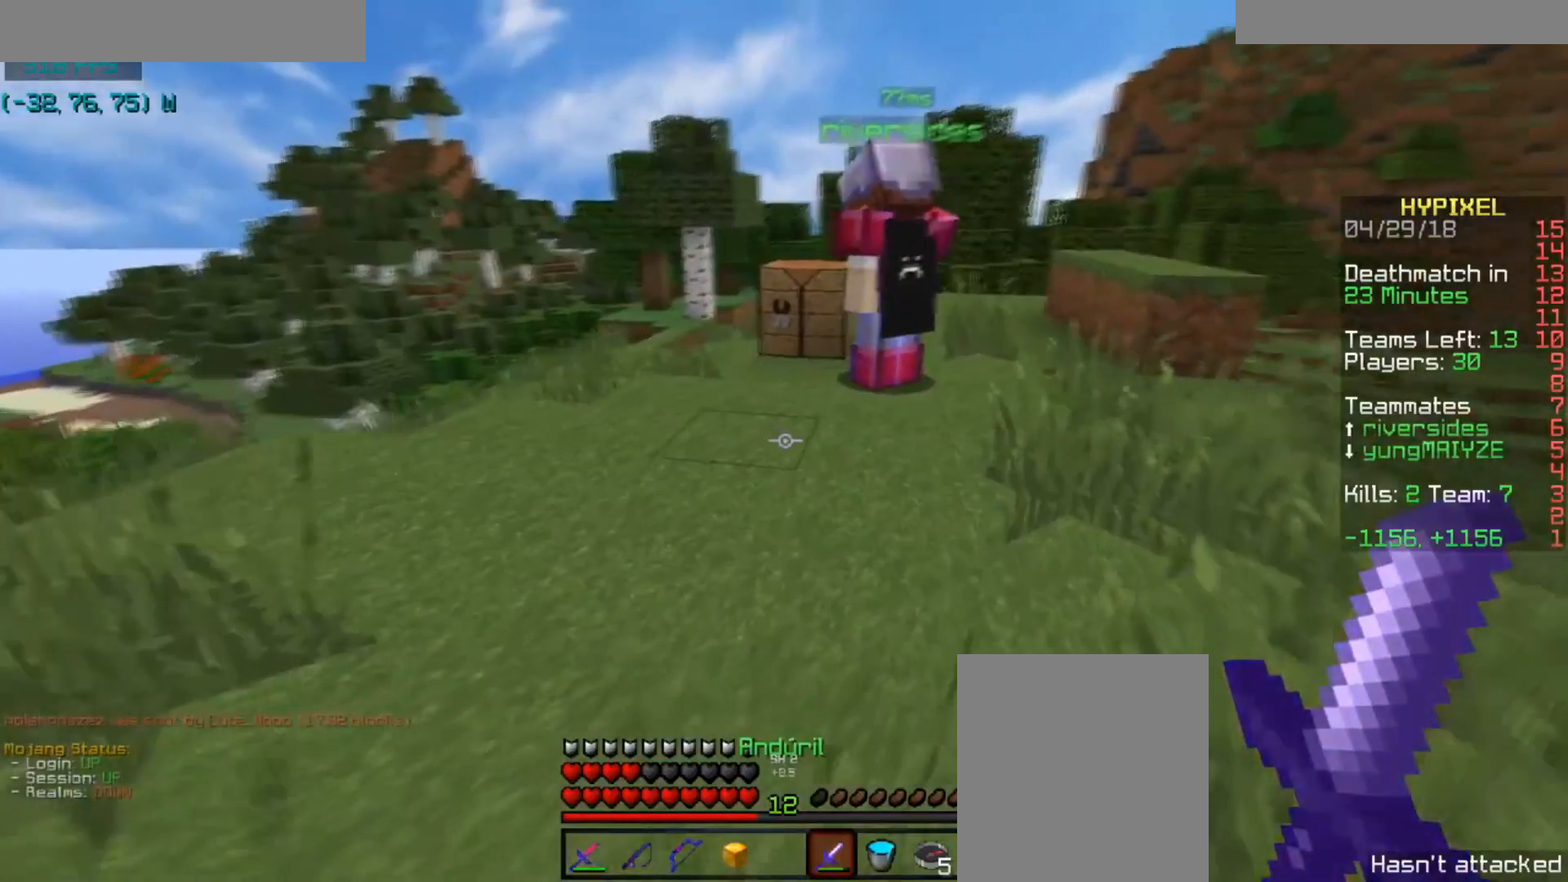
Gameplay with keyboard and mouse; each line is a JSON object with the keys and mouse buttons held at the frame after it. "events" lists presses ("down") and releases ("up") of "a", "d", "s", "space", "w", "mouse_left" and "mouse_right" between this image and that frame as [ms after this image, input, new state], when the widget could be followed in between. "mouse_left", "mouse_right" = the "left", "right" buttons of the "mouse" list. No other keys are recorded. Fast repeated clicks can show as one long hold. Mouse movement is not recorded.
{"keys": ["a"], "mouse": [], "events": [[67, "s", "up"]]}
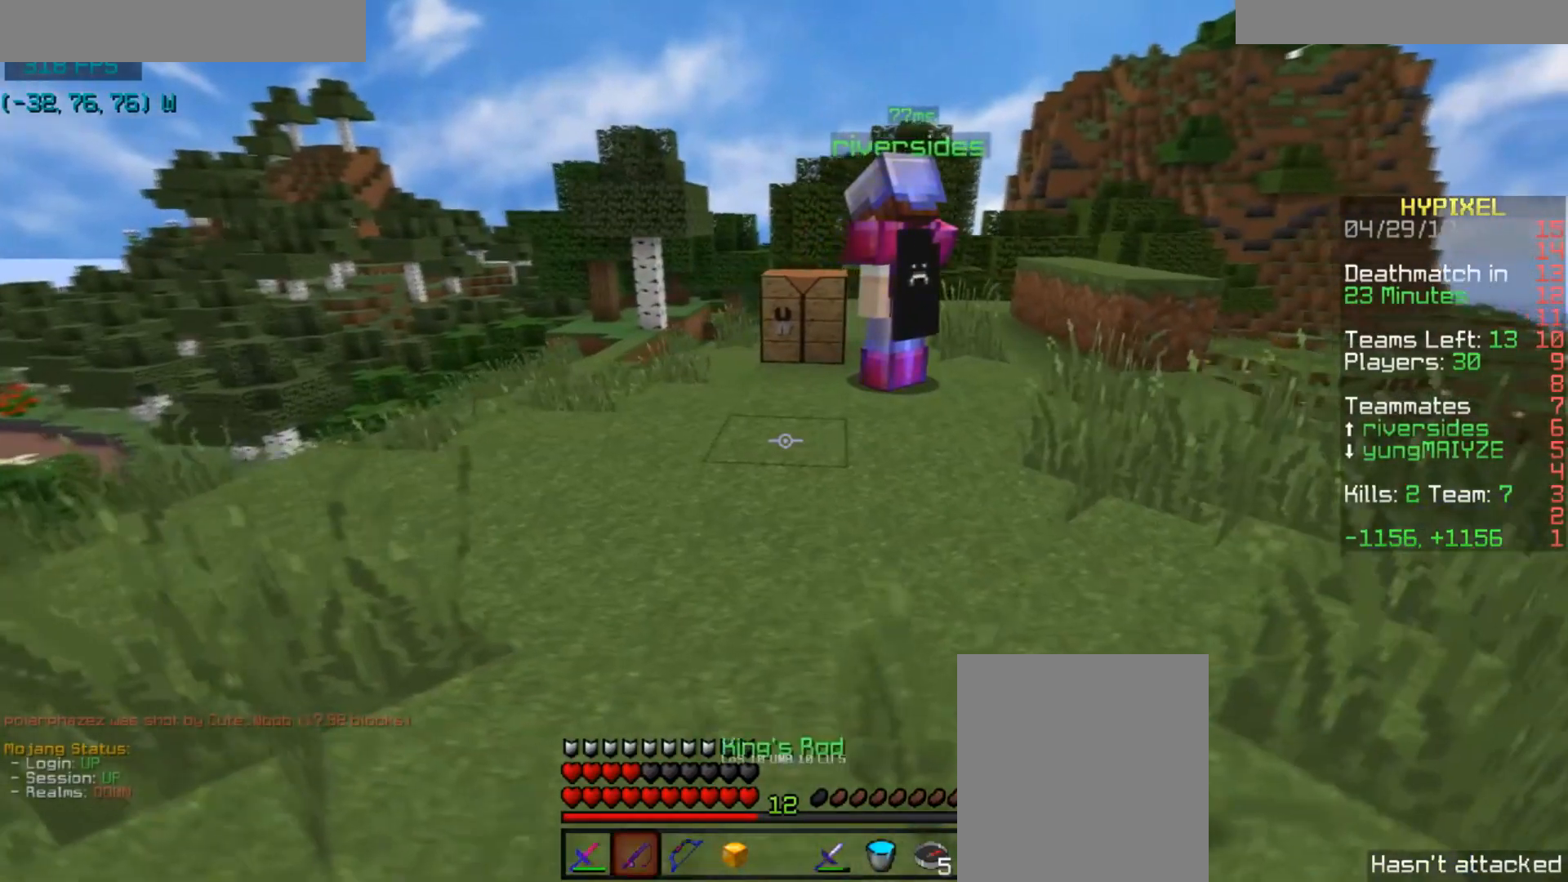
{"keys": ["a"], "mouse": [], "events": []}
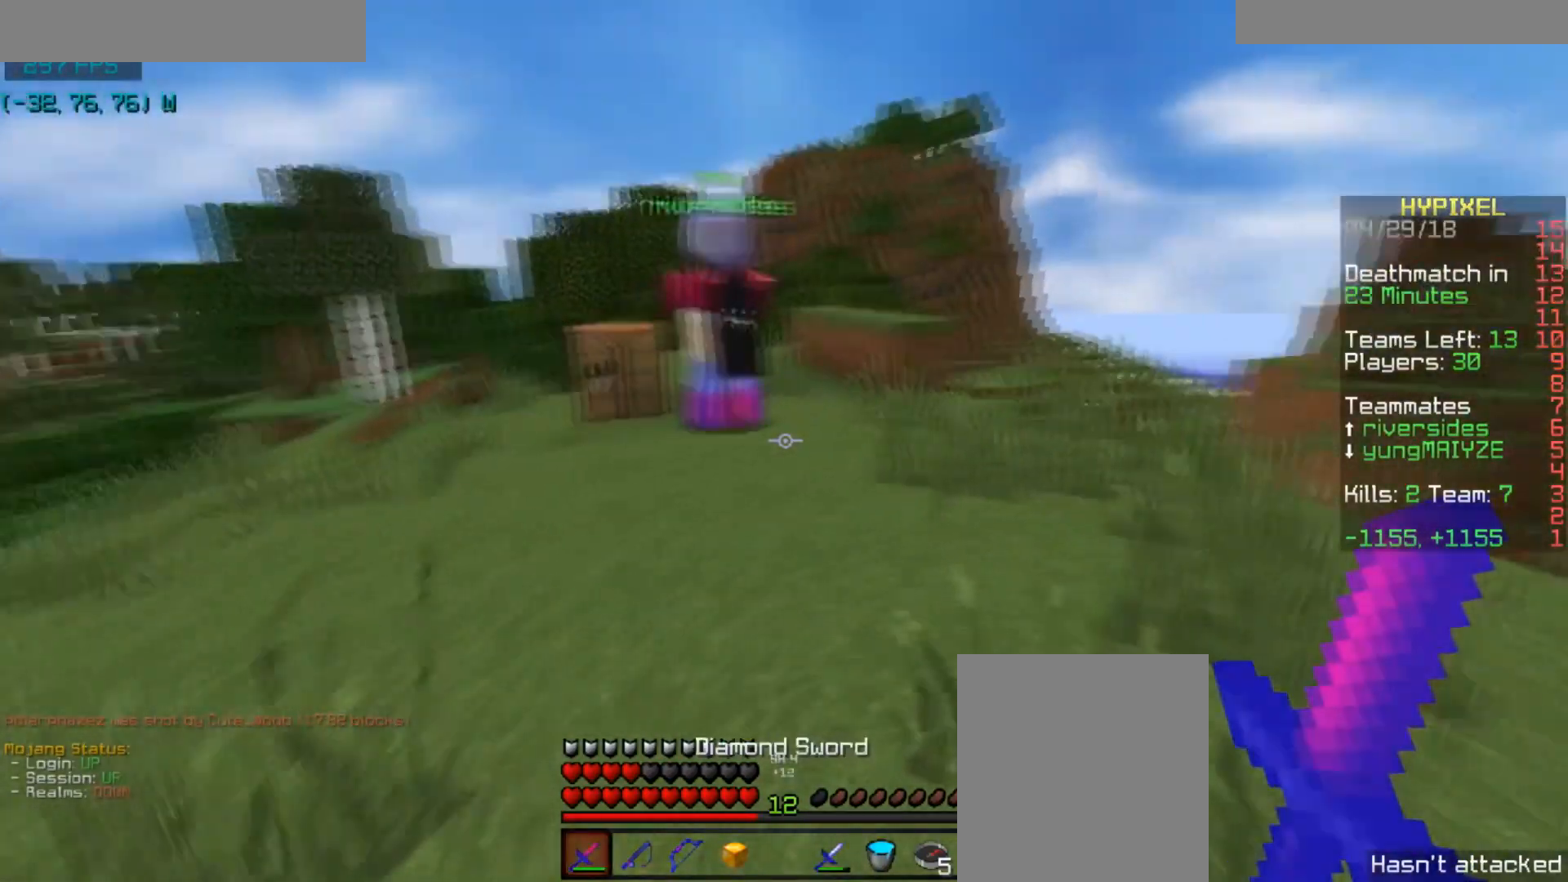
{"keys": ["a"], "mouse": [], "events": []}
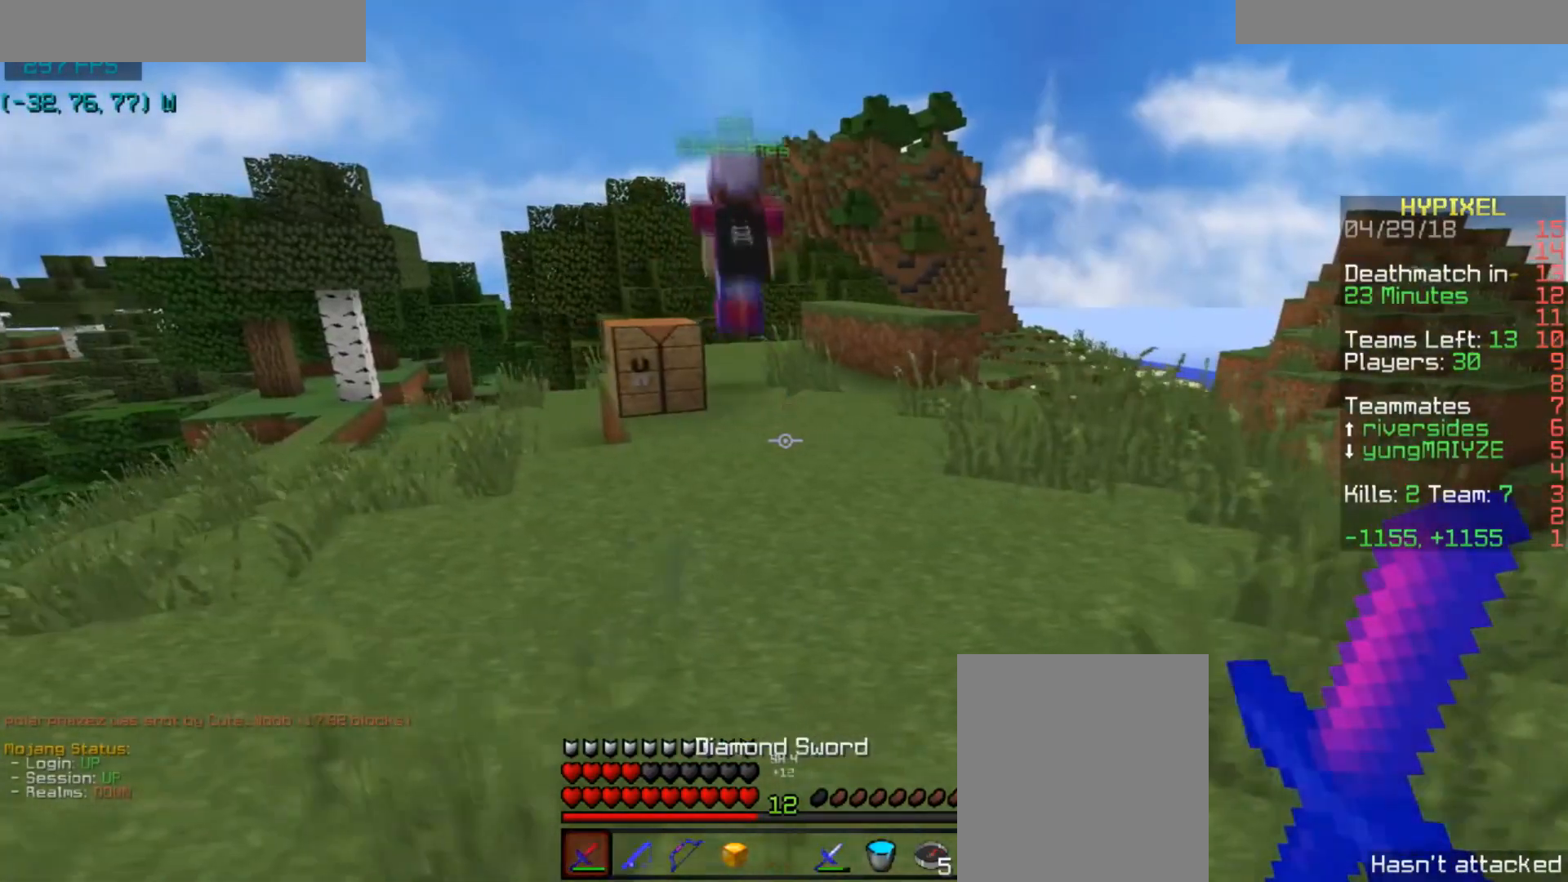
{"keys": ["a", "w"], "mouse": [], "events": [[133, "w", "down"]]}
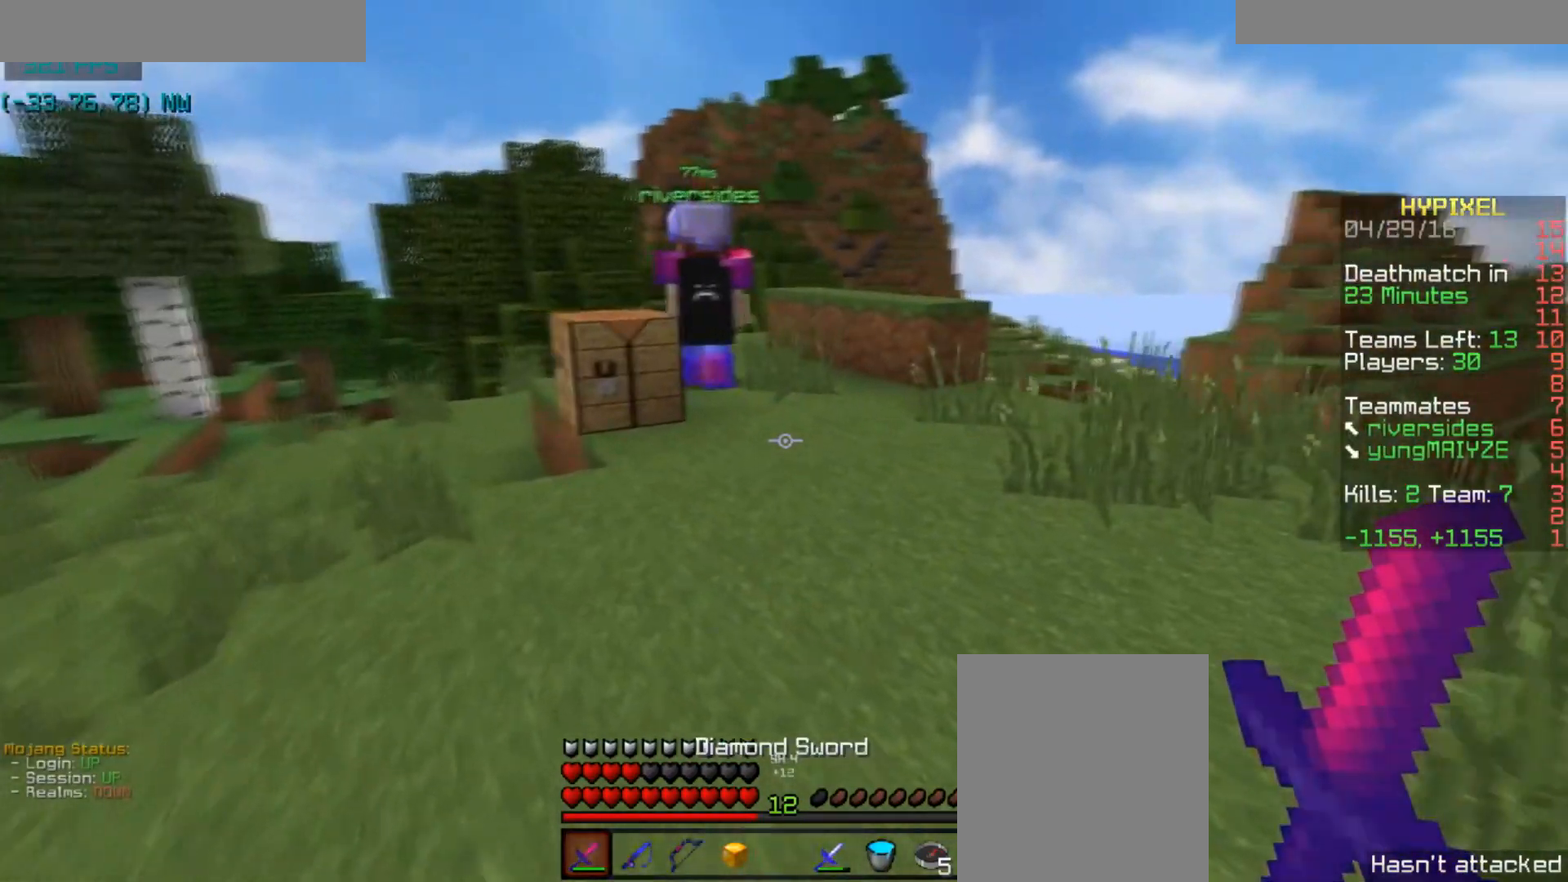
{"keys": [], "mouse": [], "events": [[267, "w", "up"], [300, "a", "up"]]}
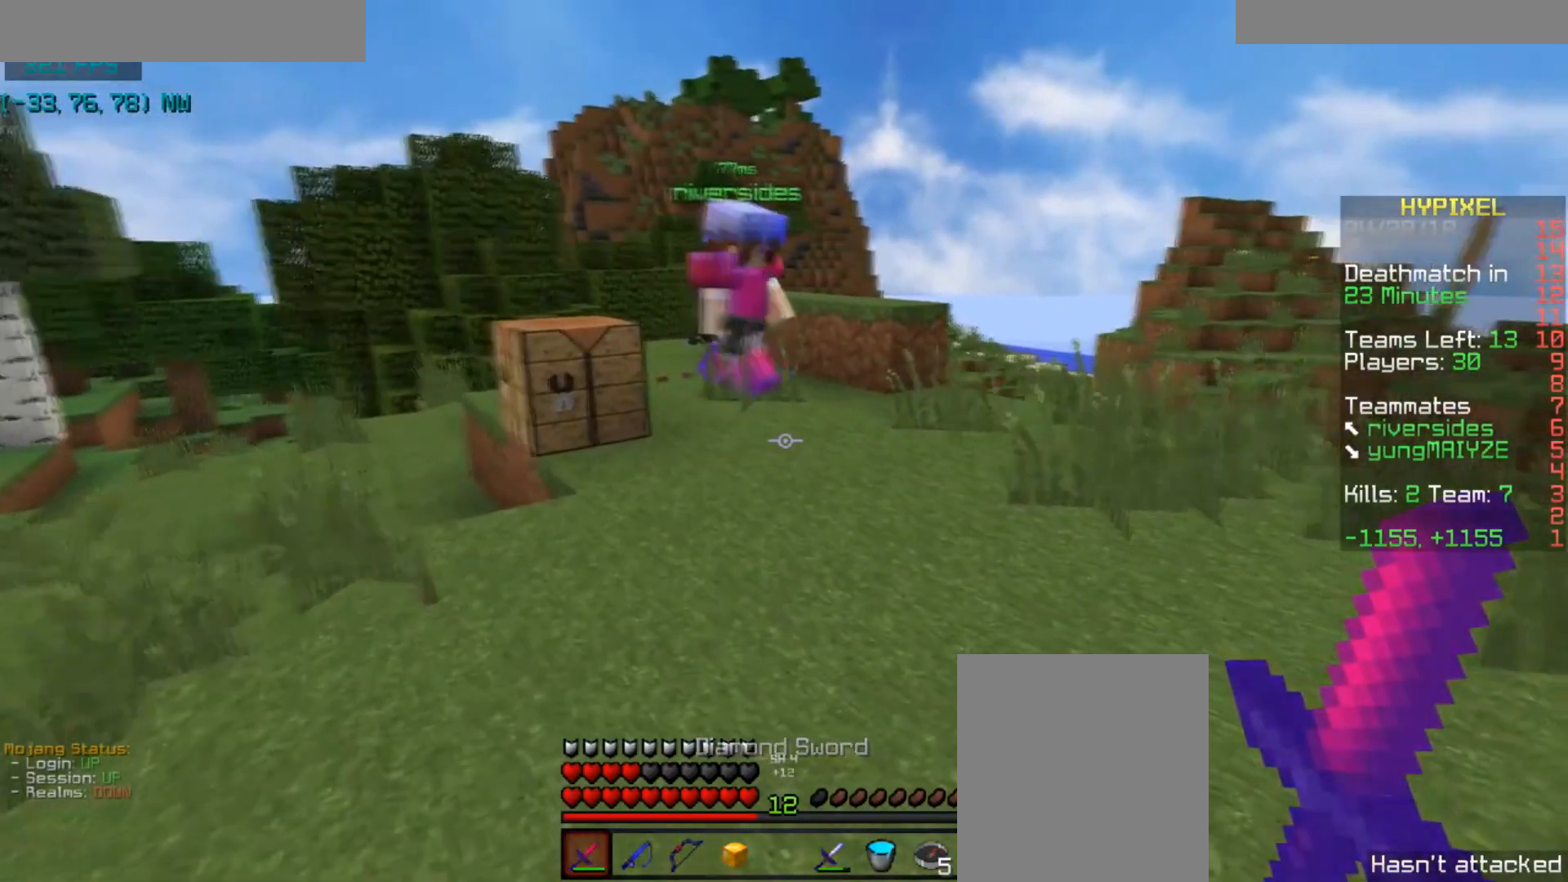
{"keys": [], "mouse": [], "events": []}
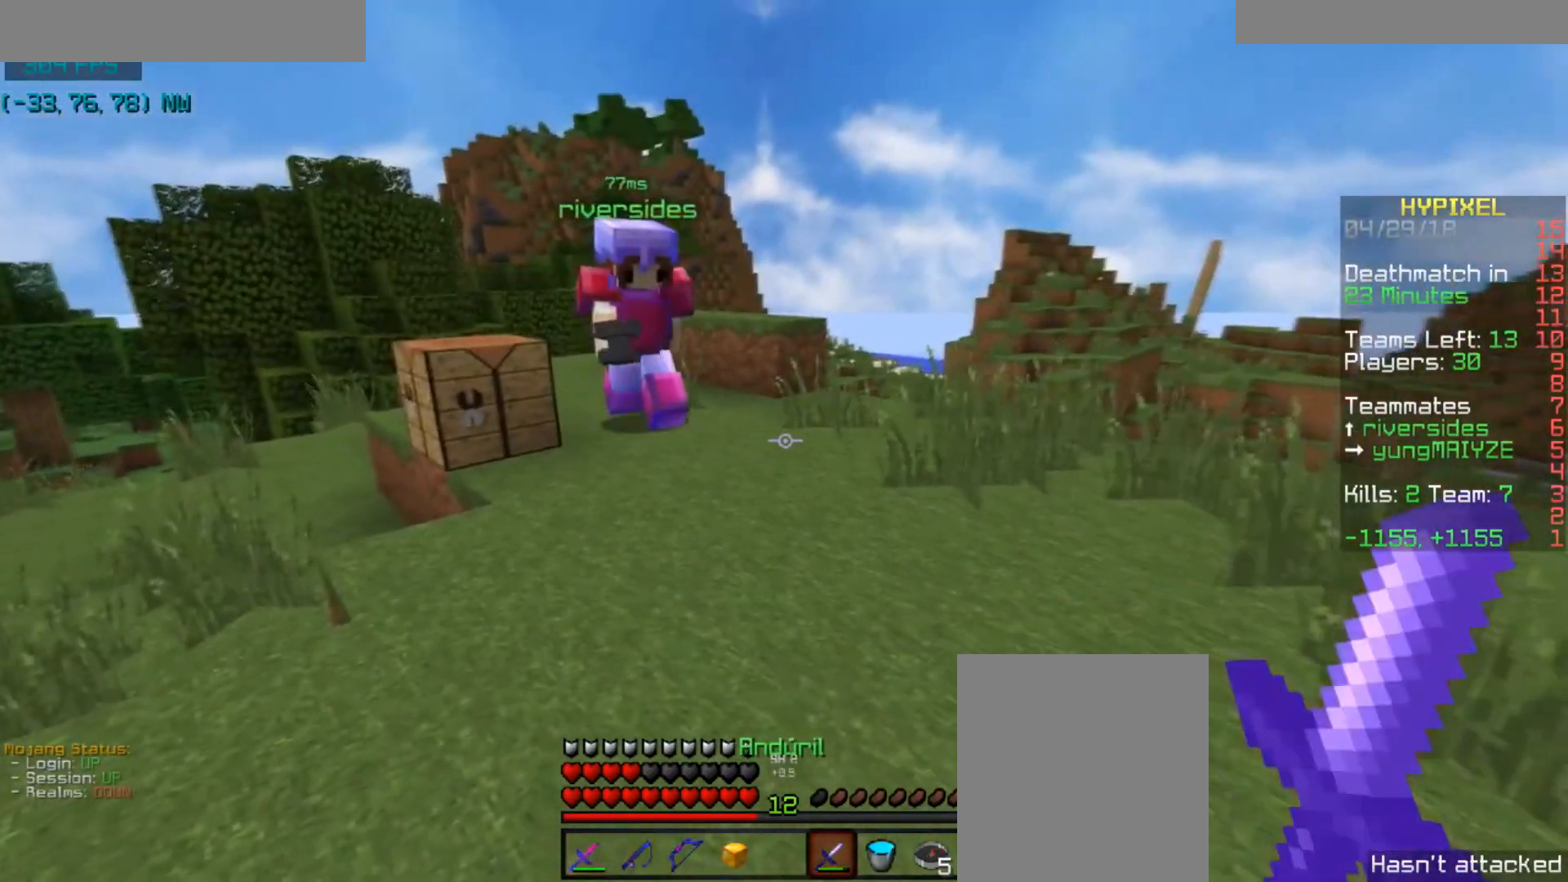
{"keys": [], "mouse": [], "events": []}
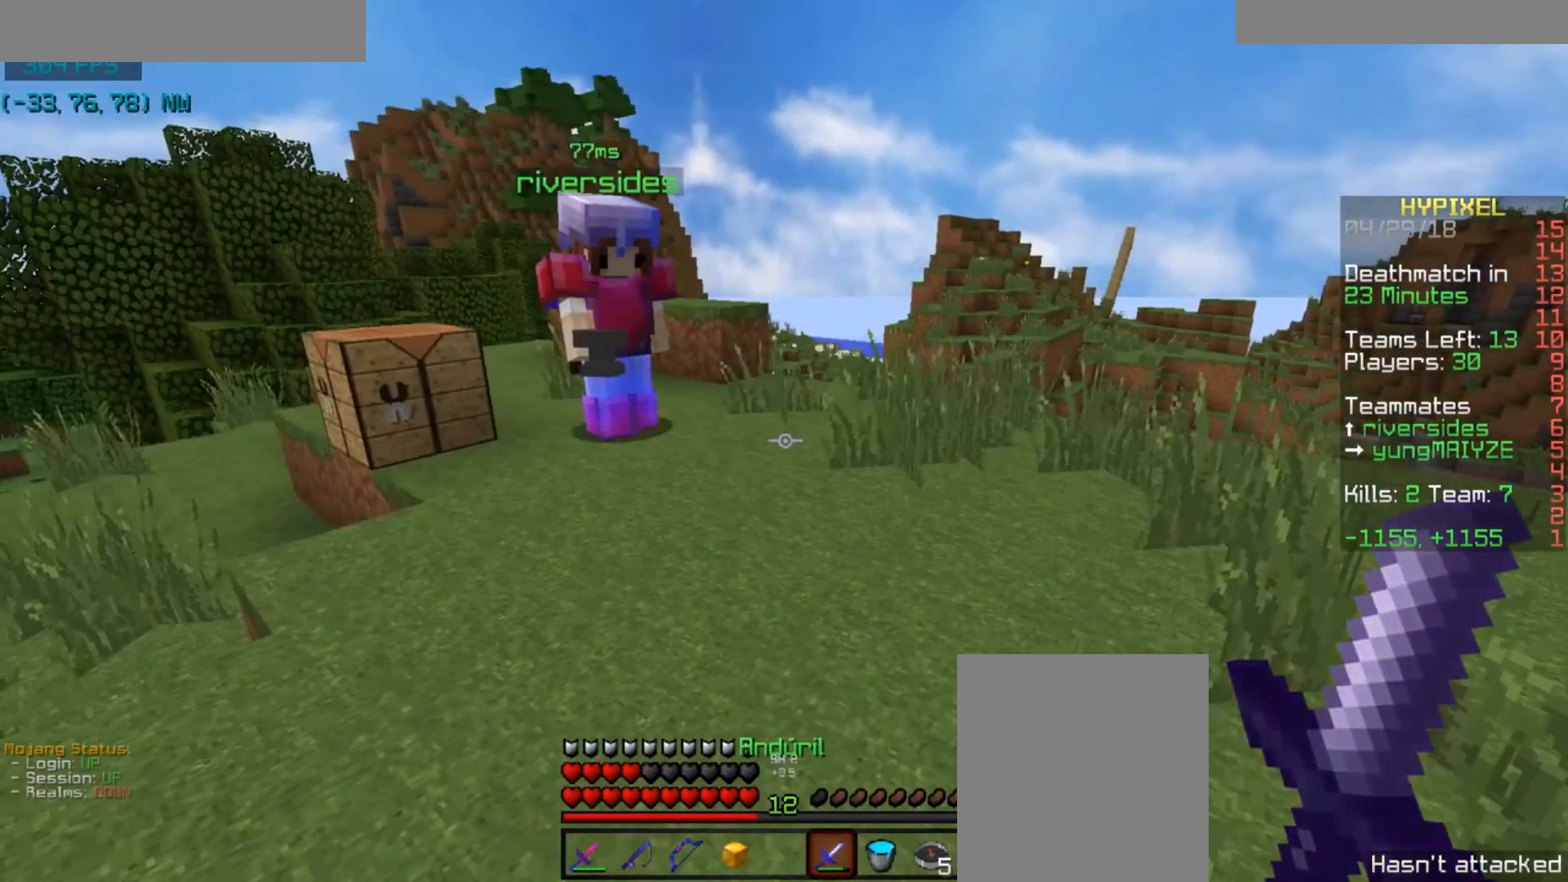
{"keys": [], "mouse": [], "events": []}
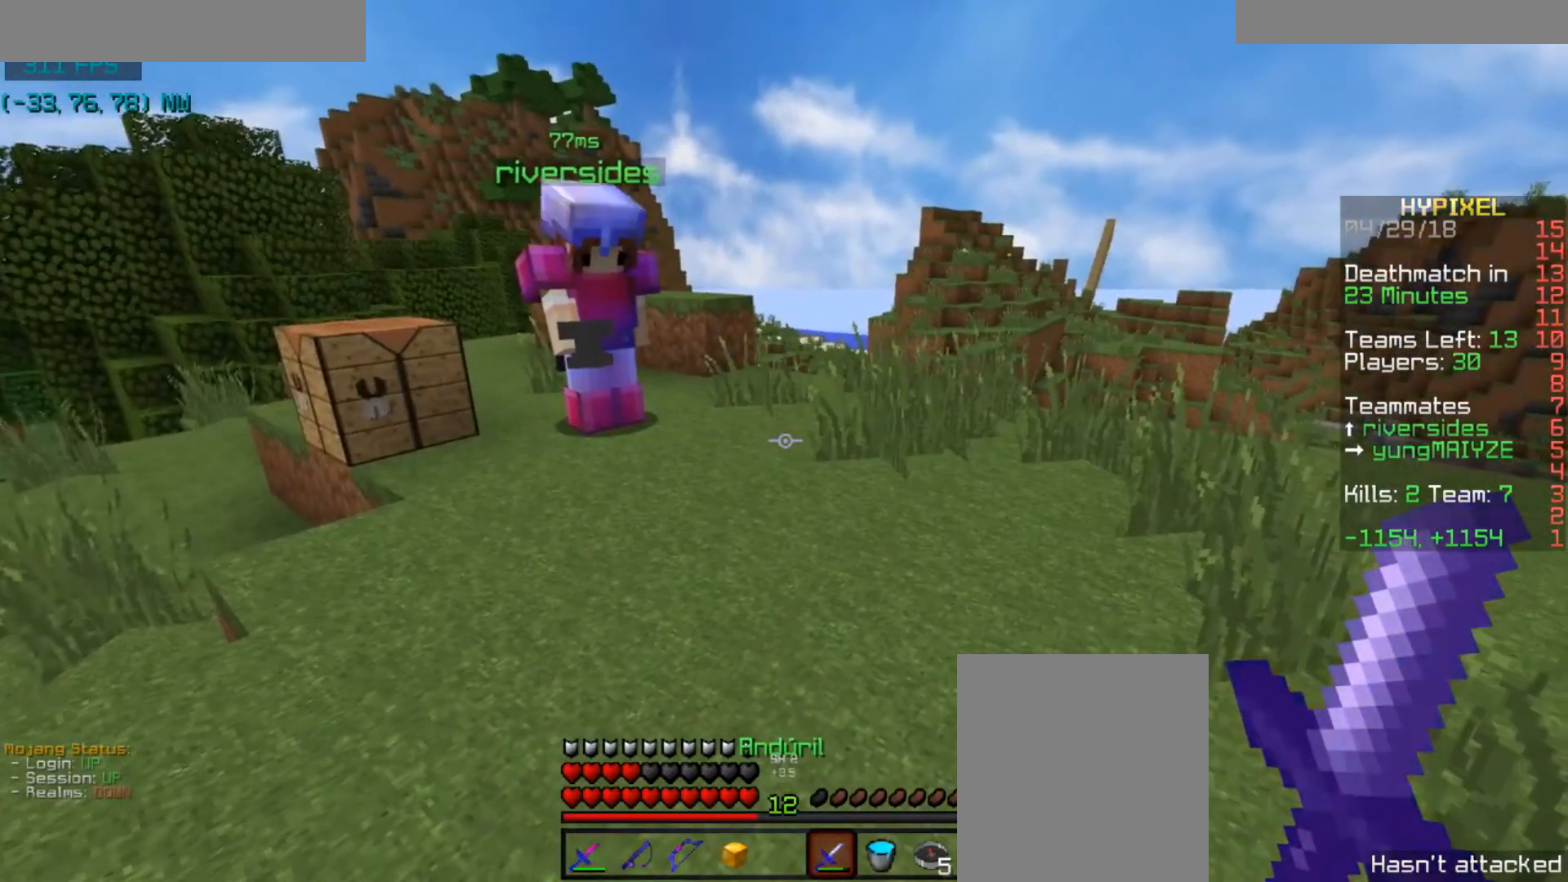
{"keys": [], "mouse": [], "events": []}
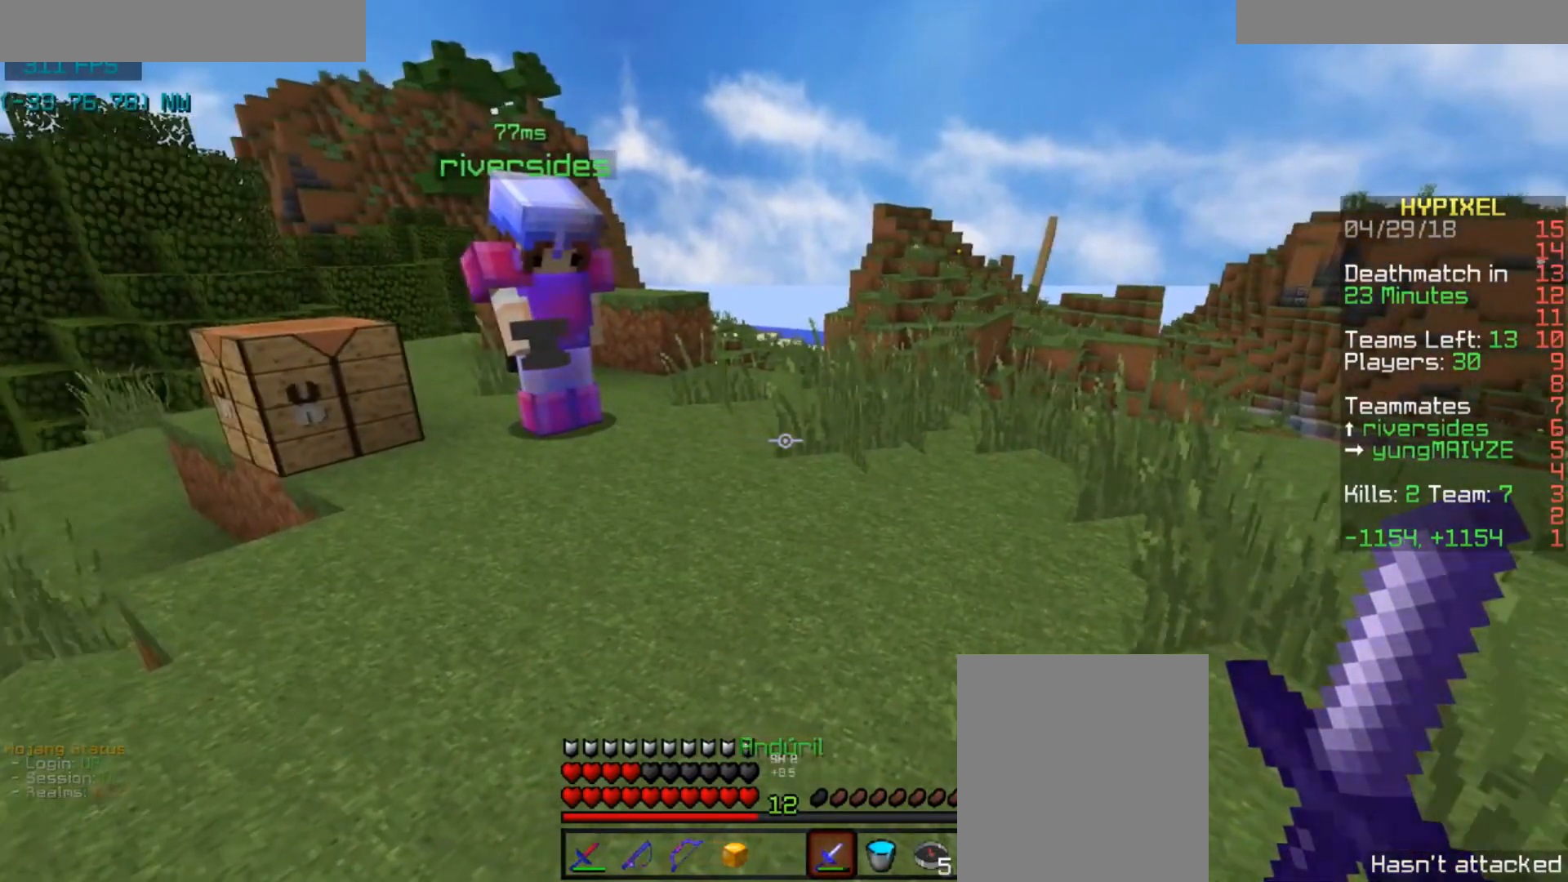
{"keys": [], "mouse": [], "events": [[167, "s", "down"], [501, "s", "up"]]}
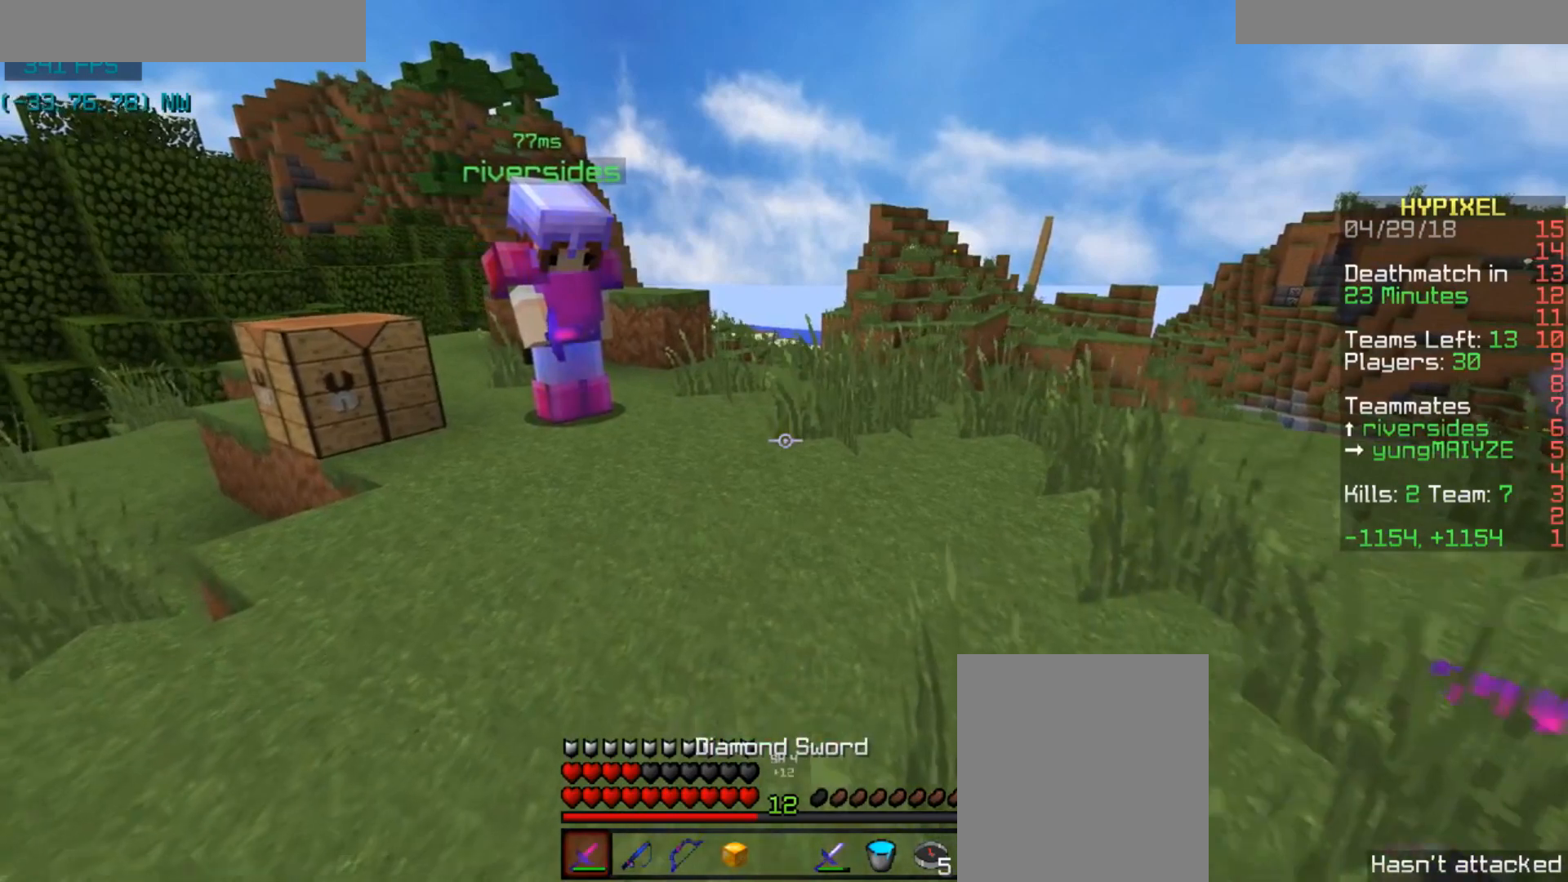
{"keys": [], "mouse": [], "events": []}
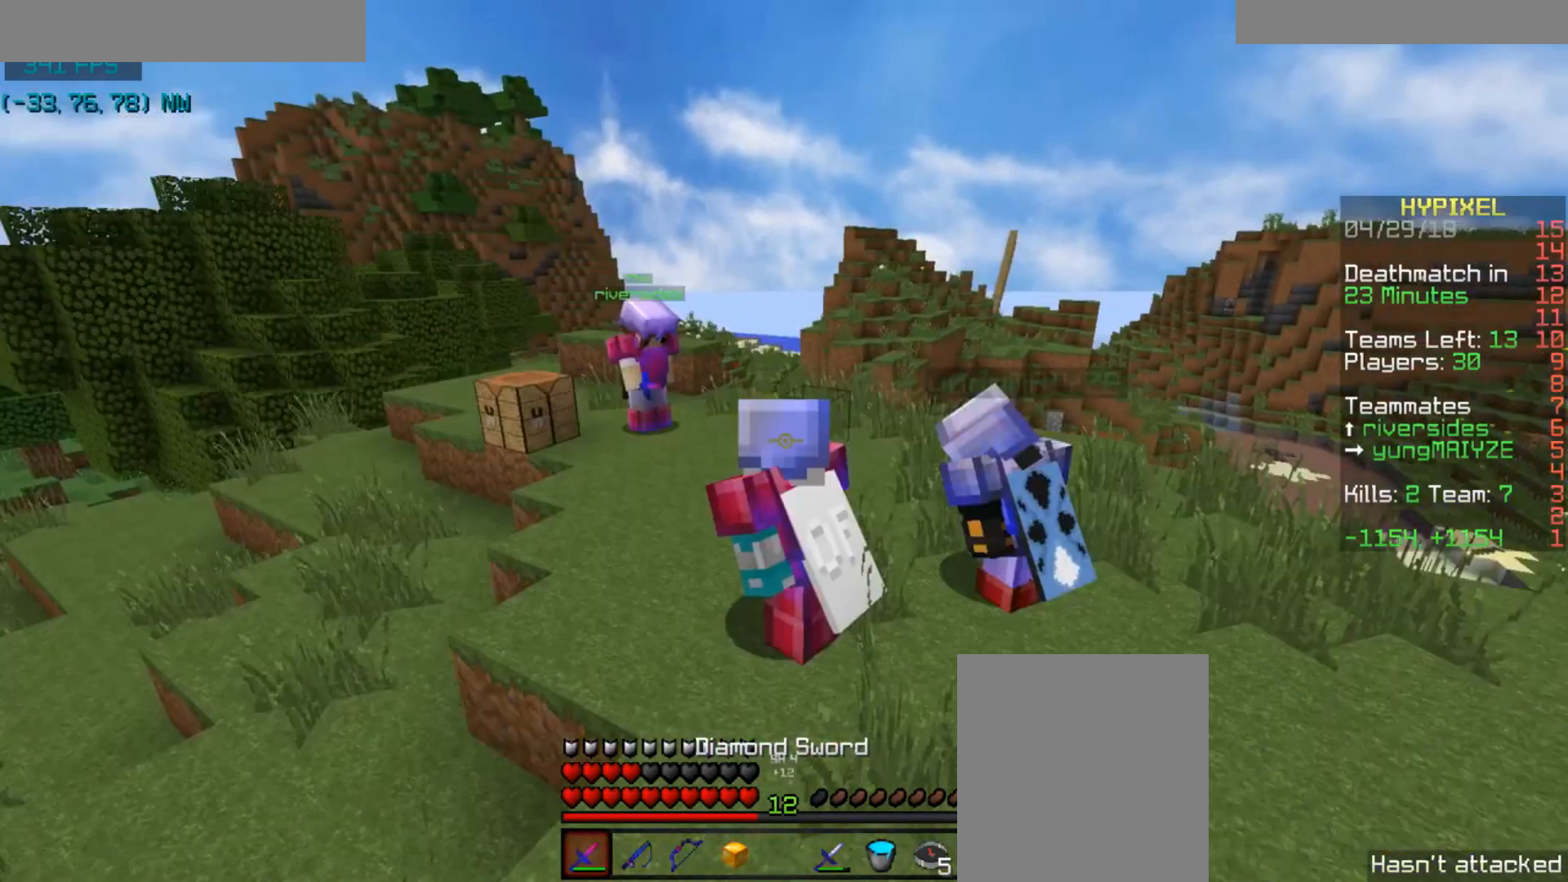
{"keys": [], "mouse": [], "events": []}
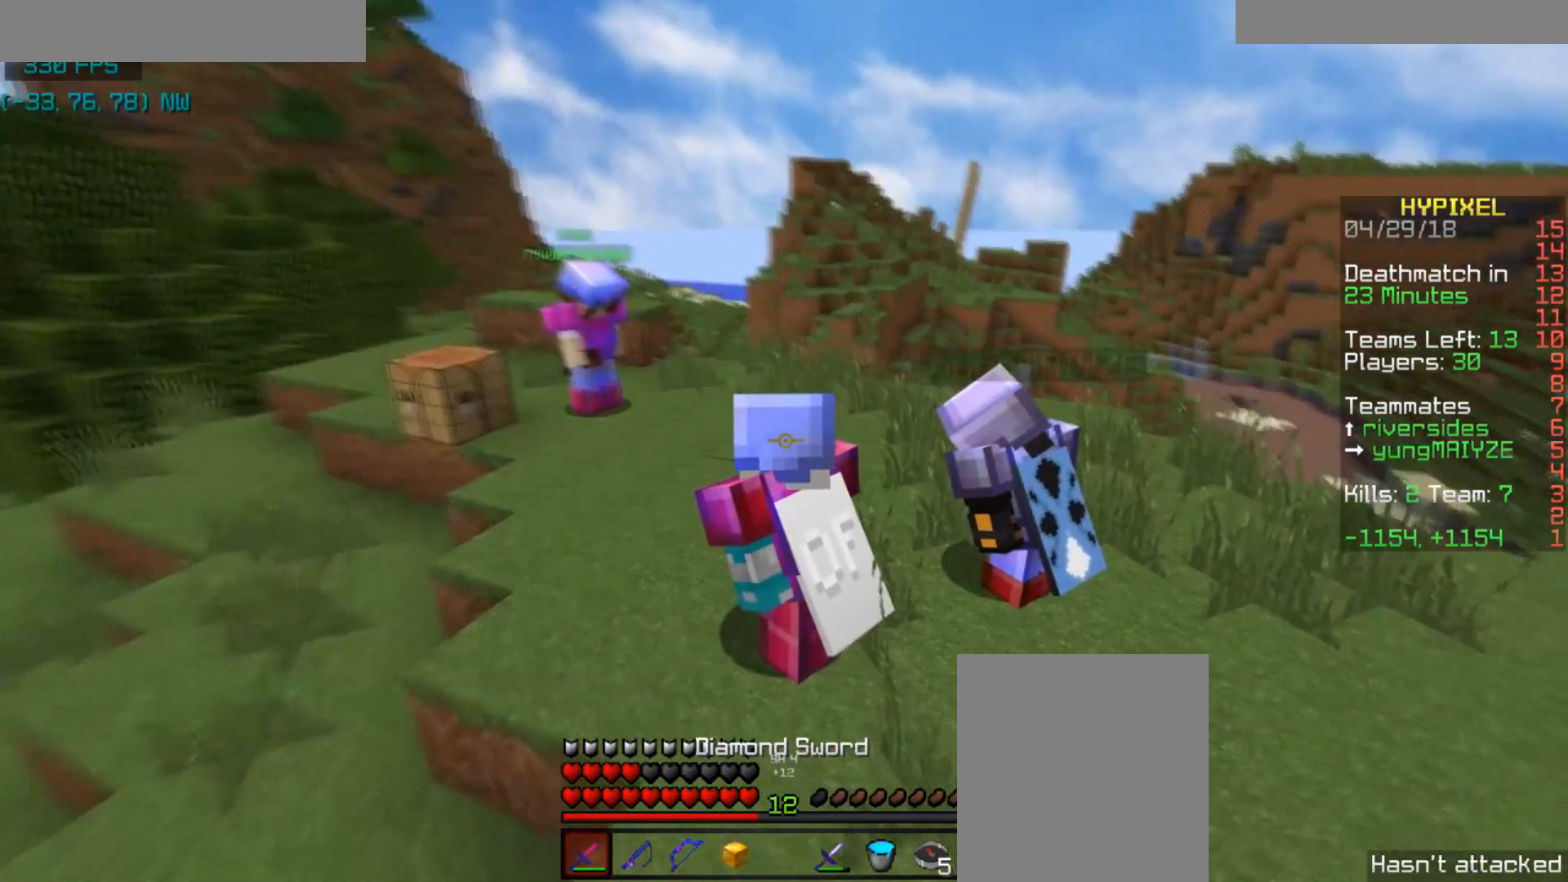
{"keys": [], "mouse": [], "events": []}
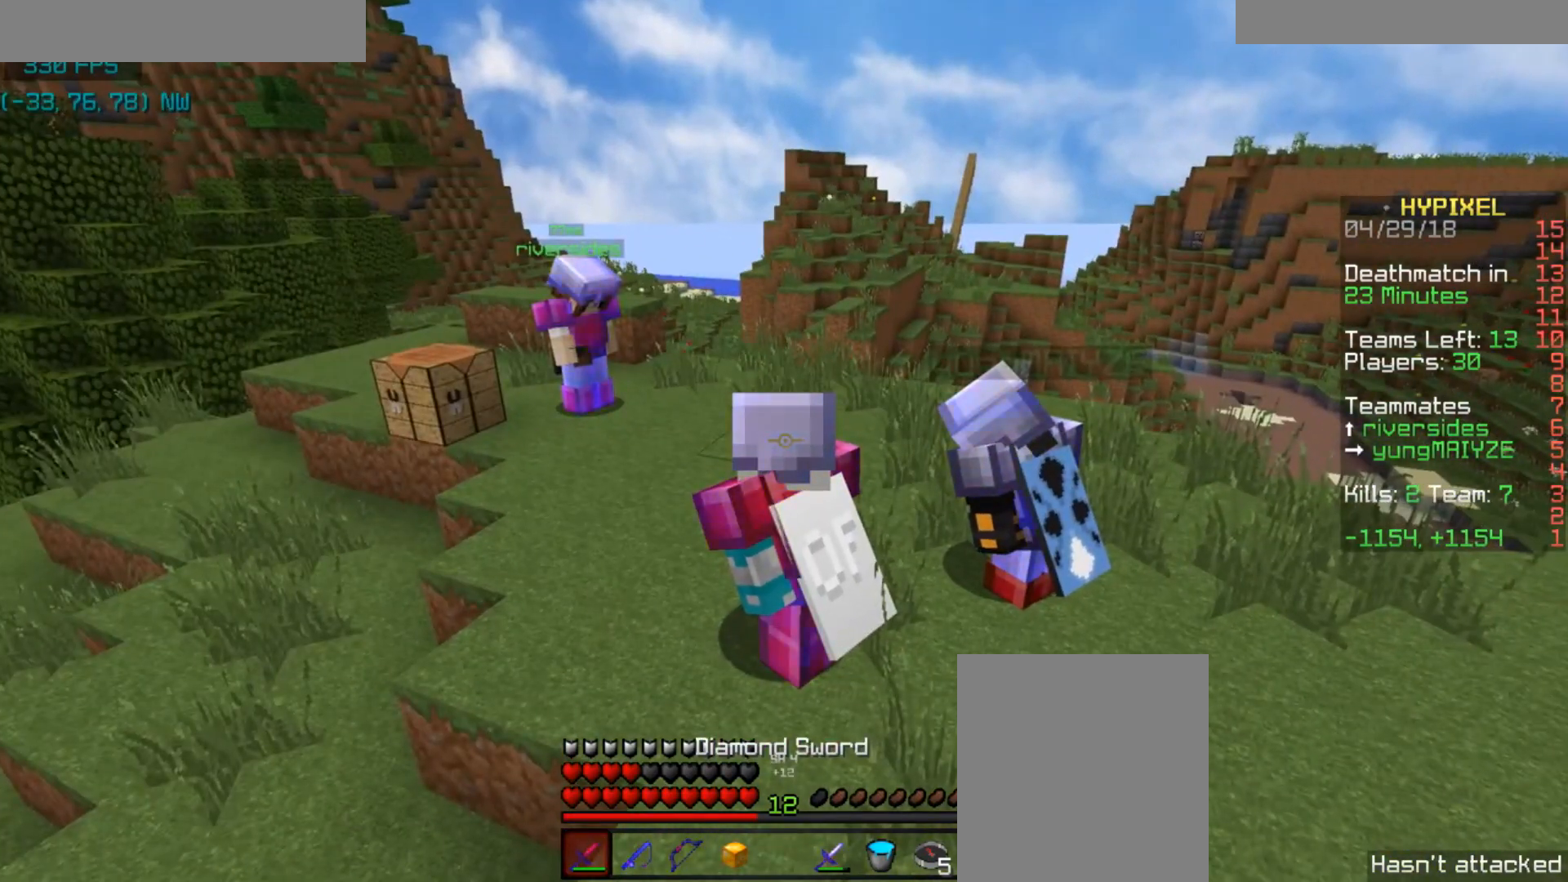
{"keys": [], "mouse": [], "events": []}
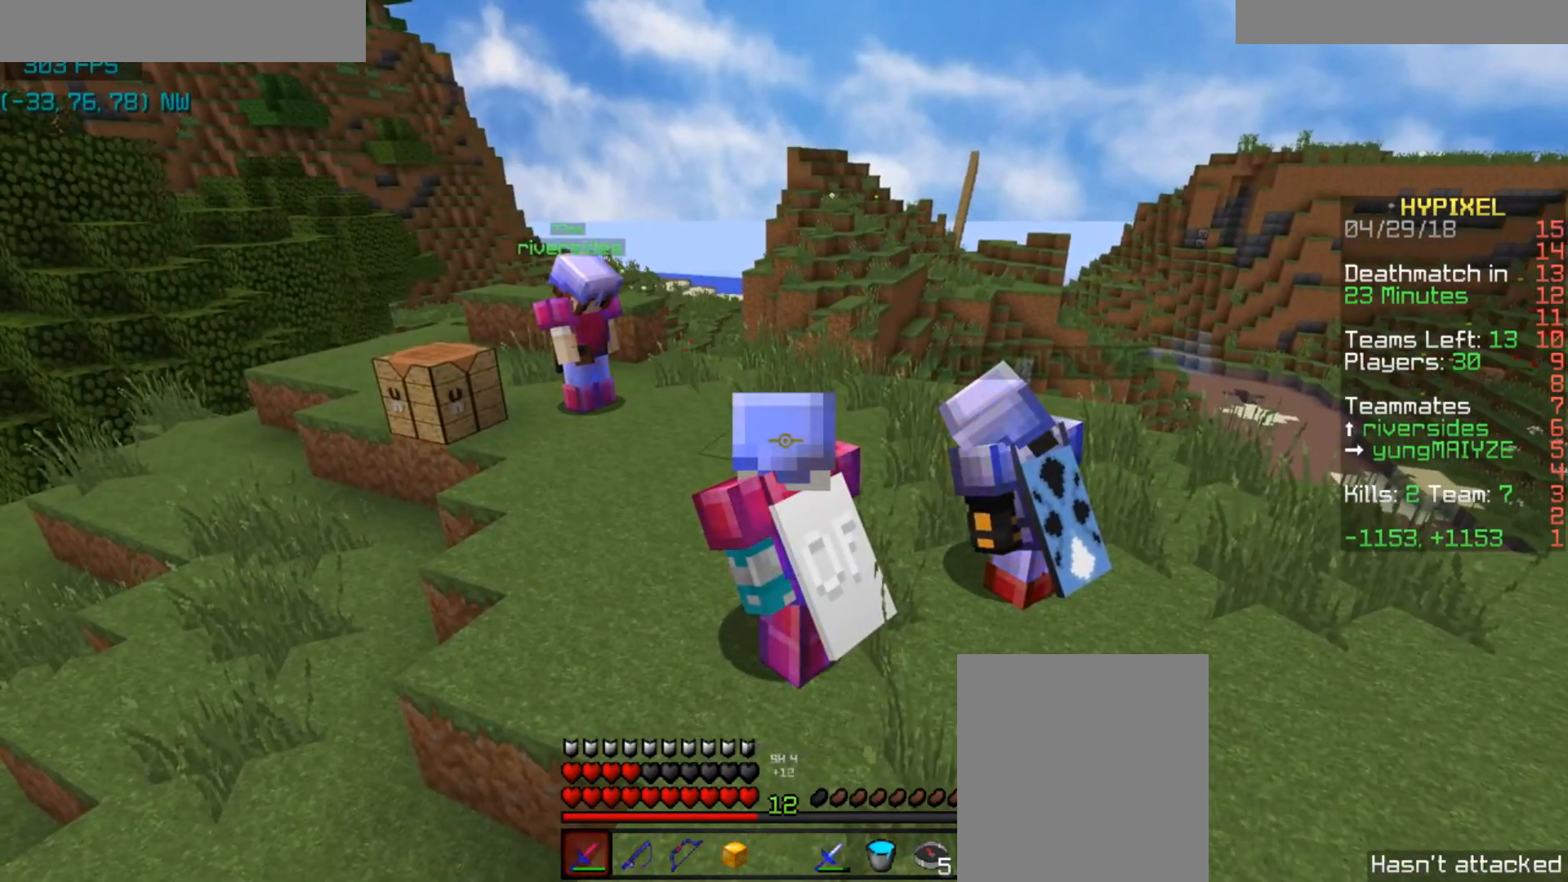
{"keys": [], "mouse": [], "events": []}
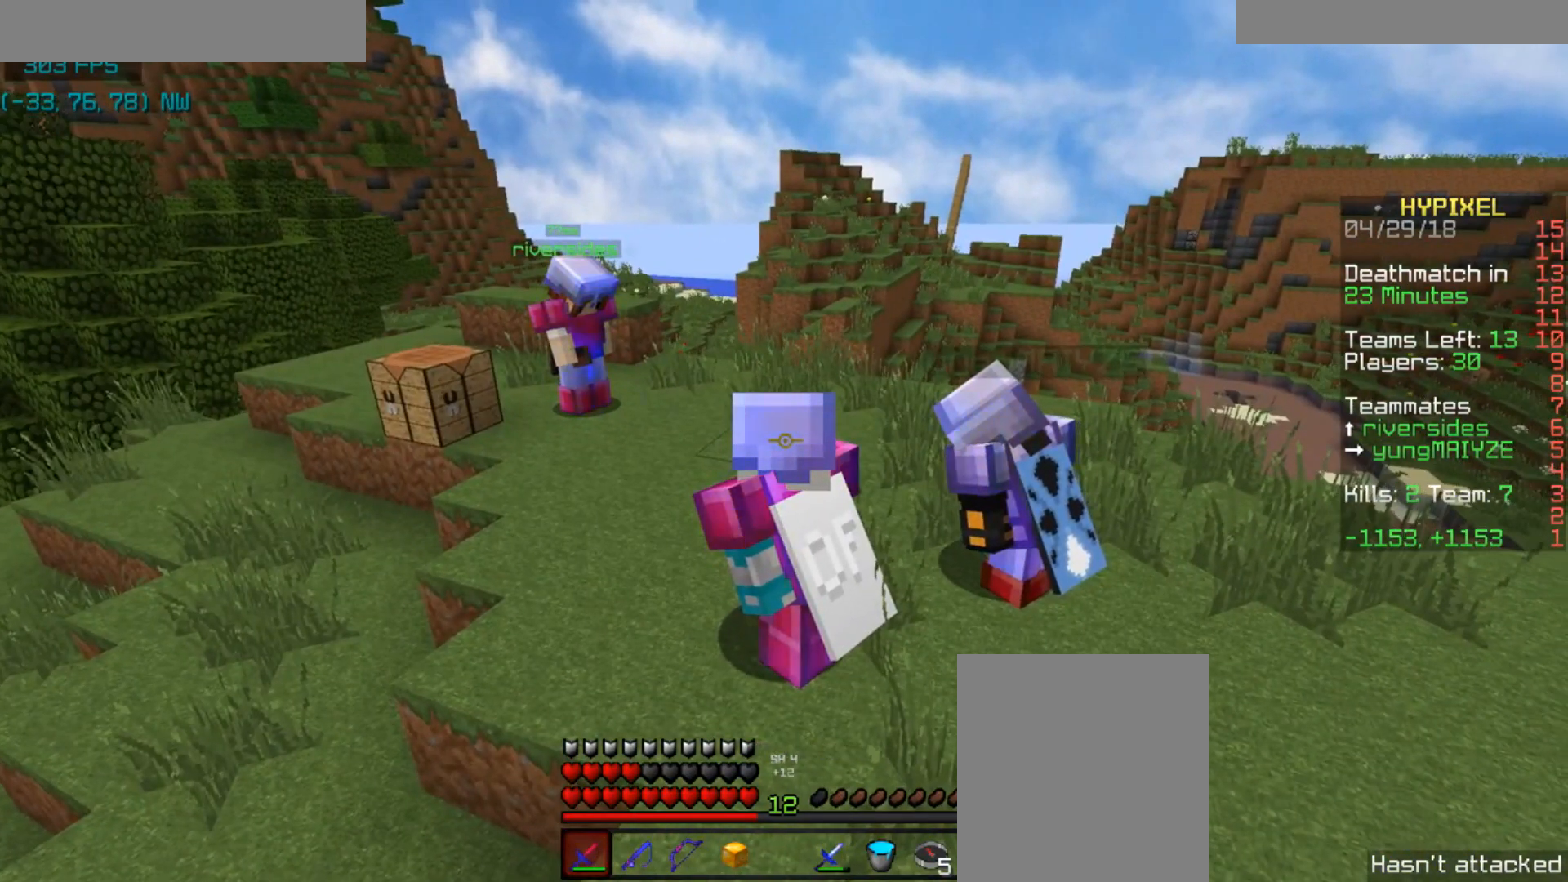
{"keys": [], "mouse": [], "events": []}
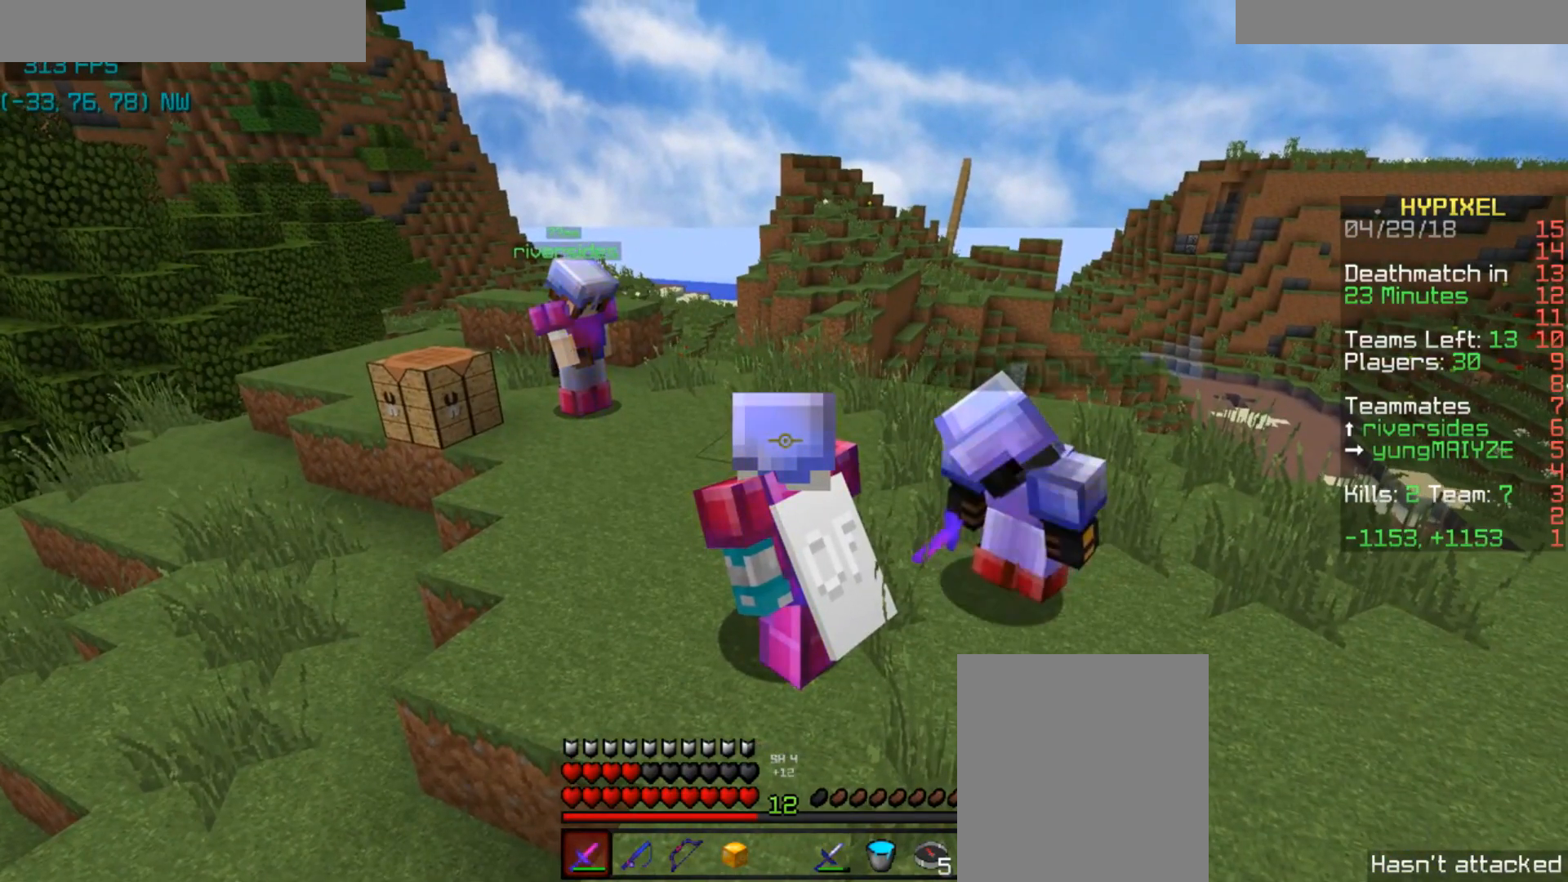
{"keys": [], "mouse": [], "events": []}
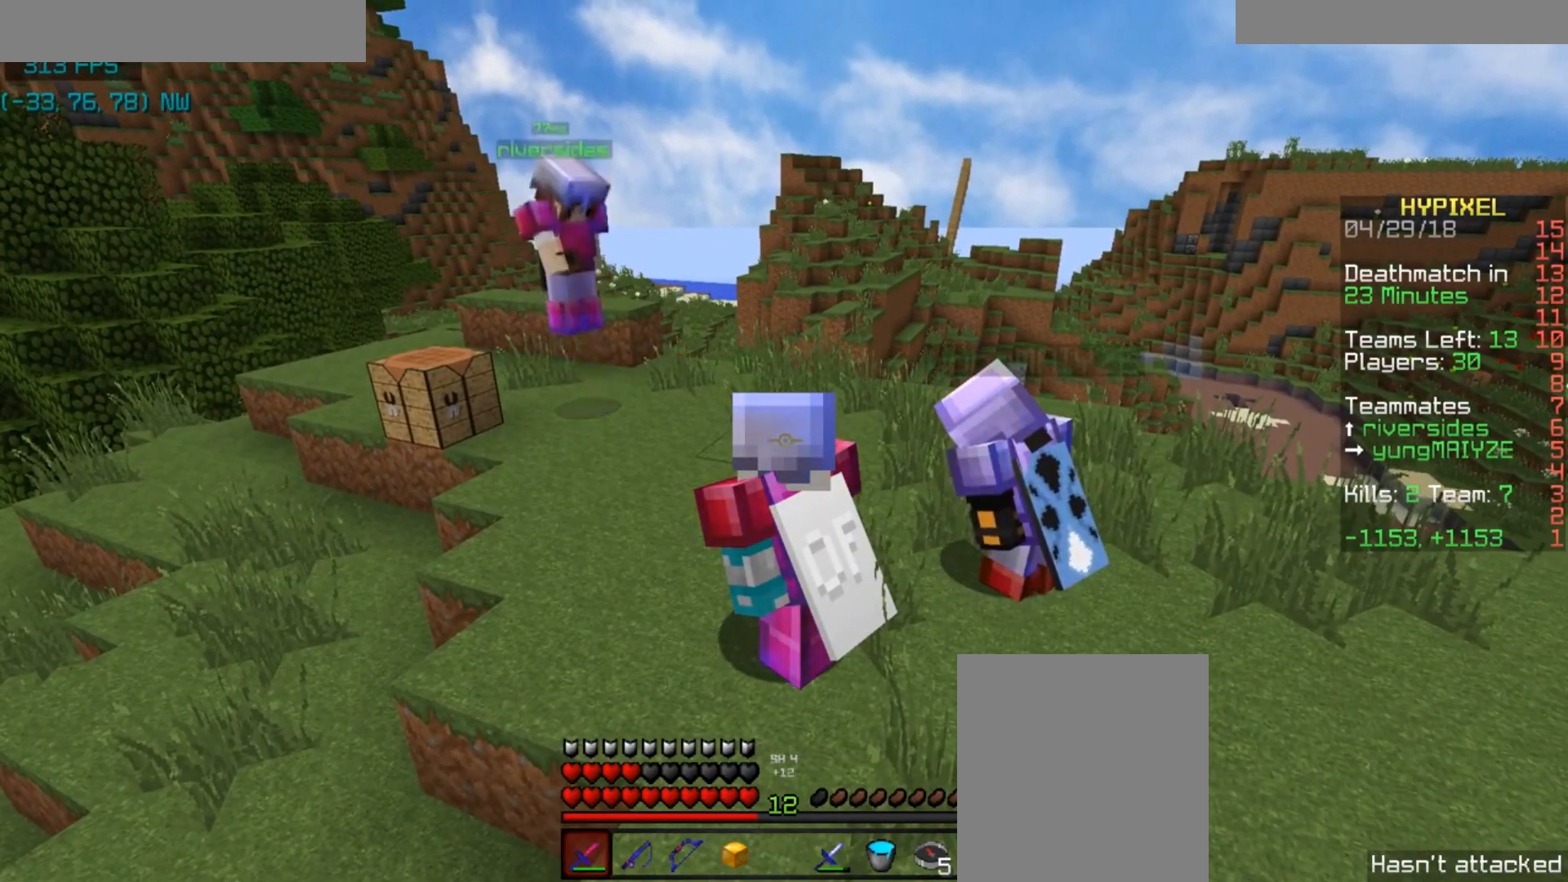
{"keys": [], "mouse": [], "events": []}